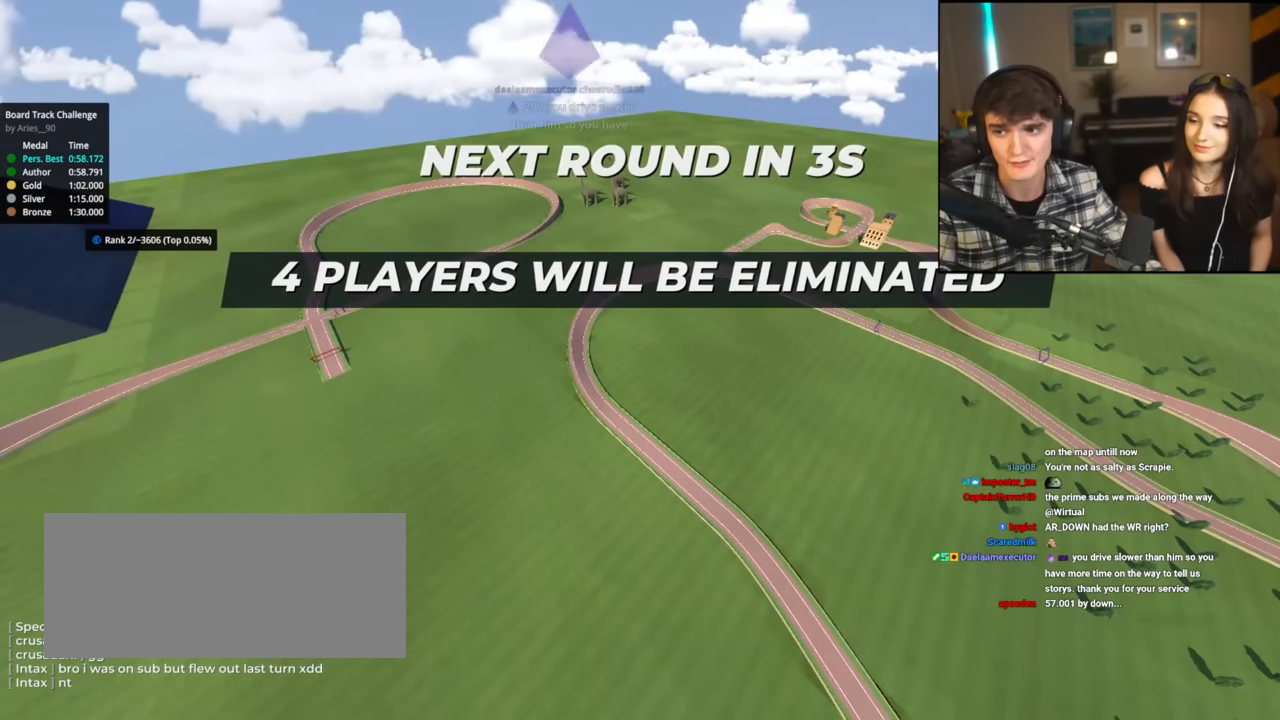
Gameplay with keyboard; each line is a JSON object with the keys held at the frame after it. "events" lists presses ("down") and releases ("up") of "brake", "down", "left", "right" and "up" between this image and that frame as [ms after this image, input, new state], when the widget could be followed in between. No other keys are recorded. Mouse input is not recorded. Key names are as the overlay labels them; some are game actions (e.g. jump) rather than physical keys.
{"keys": ["up"], "events": []}
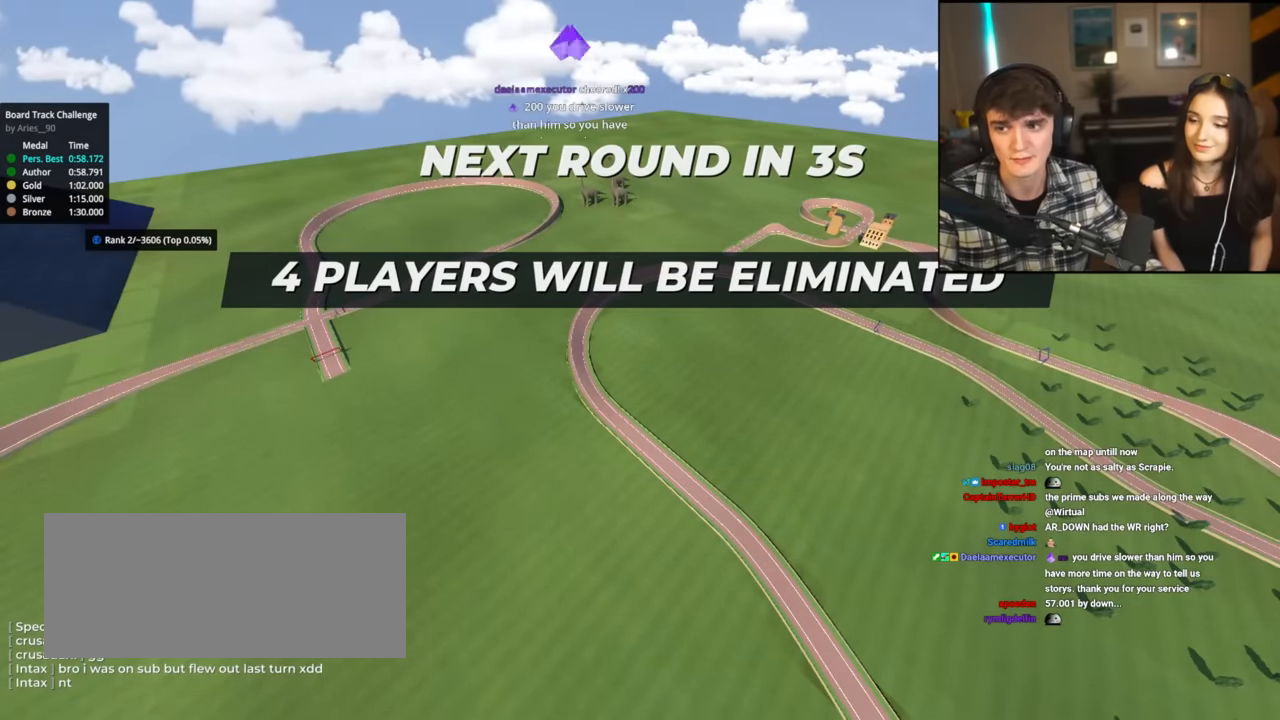
{"keys": ["up"], "events": []}
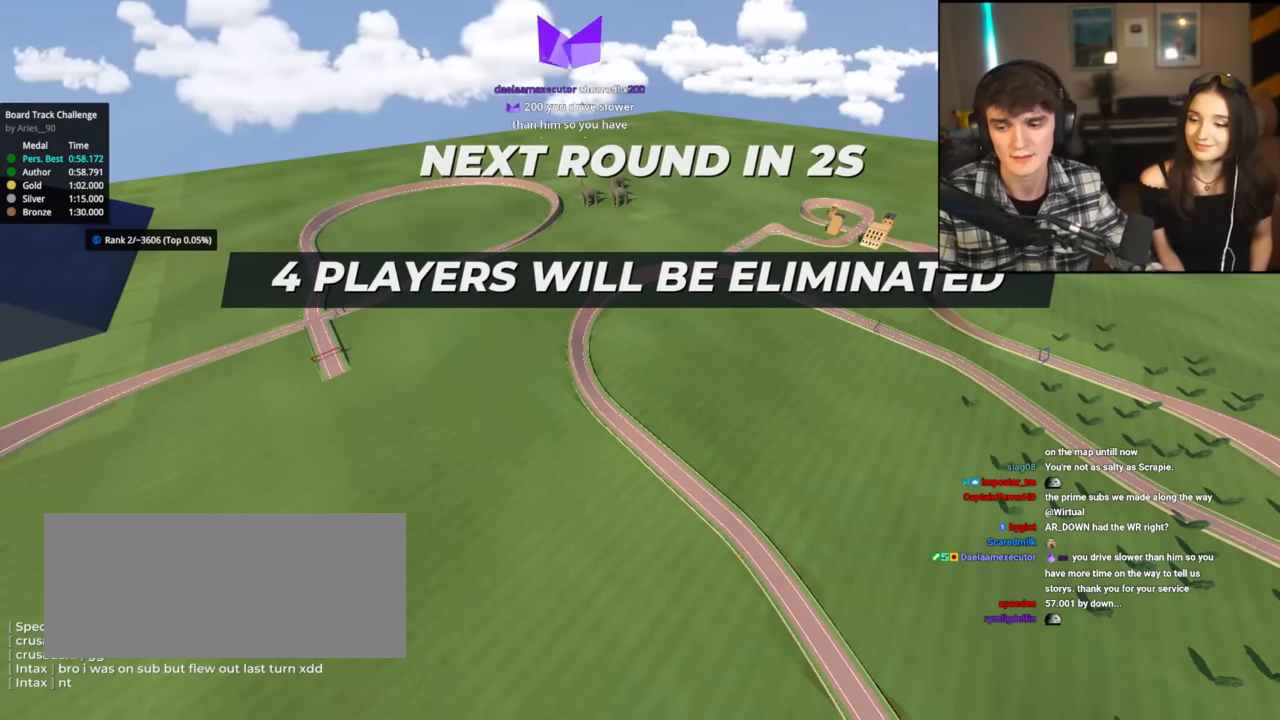
{"keys": ["up"], "events": []}
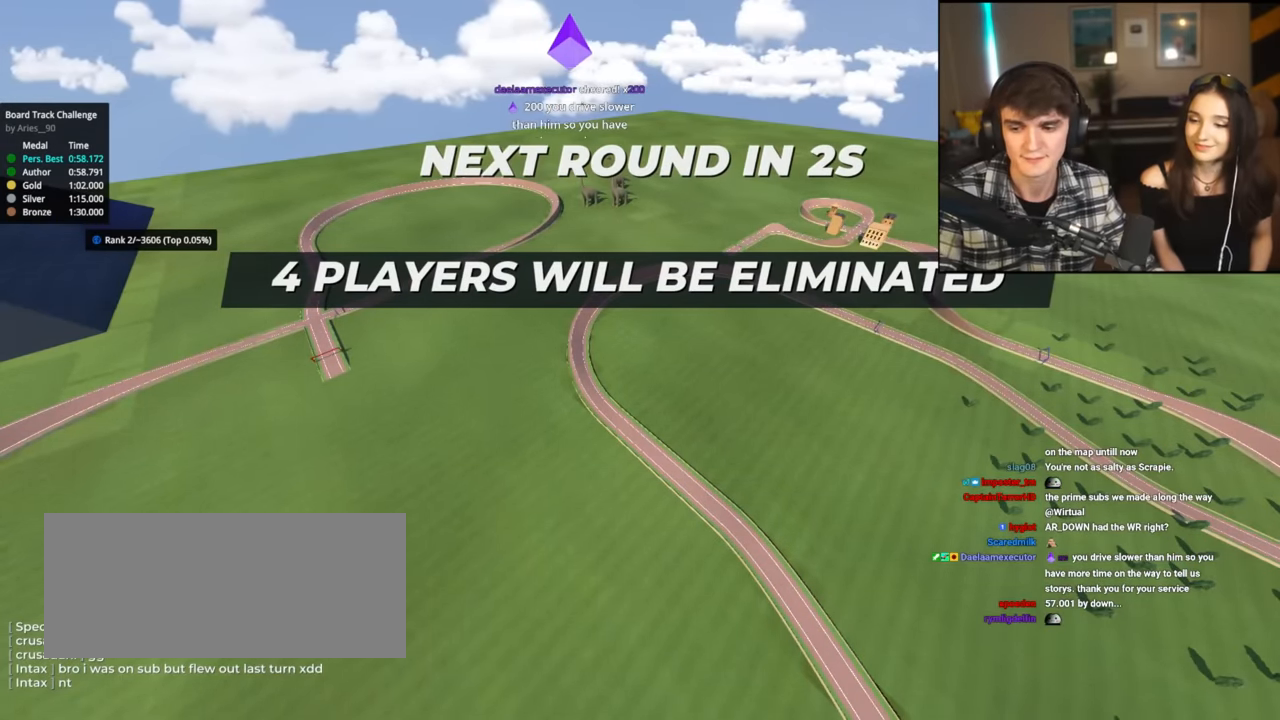
{"keys": ["up"], "events": []}
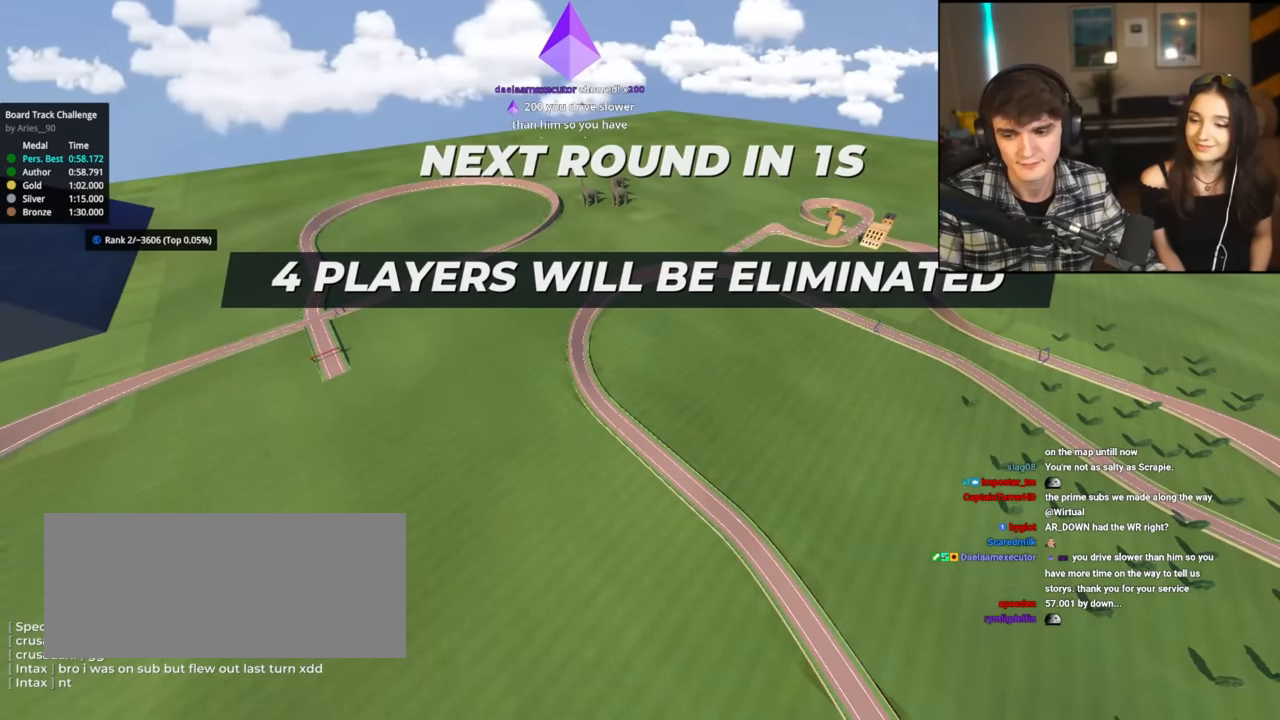
{"keys": ["up"], "events": []}
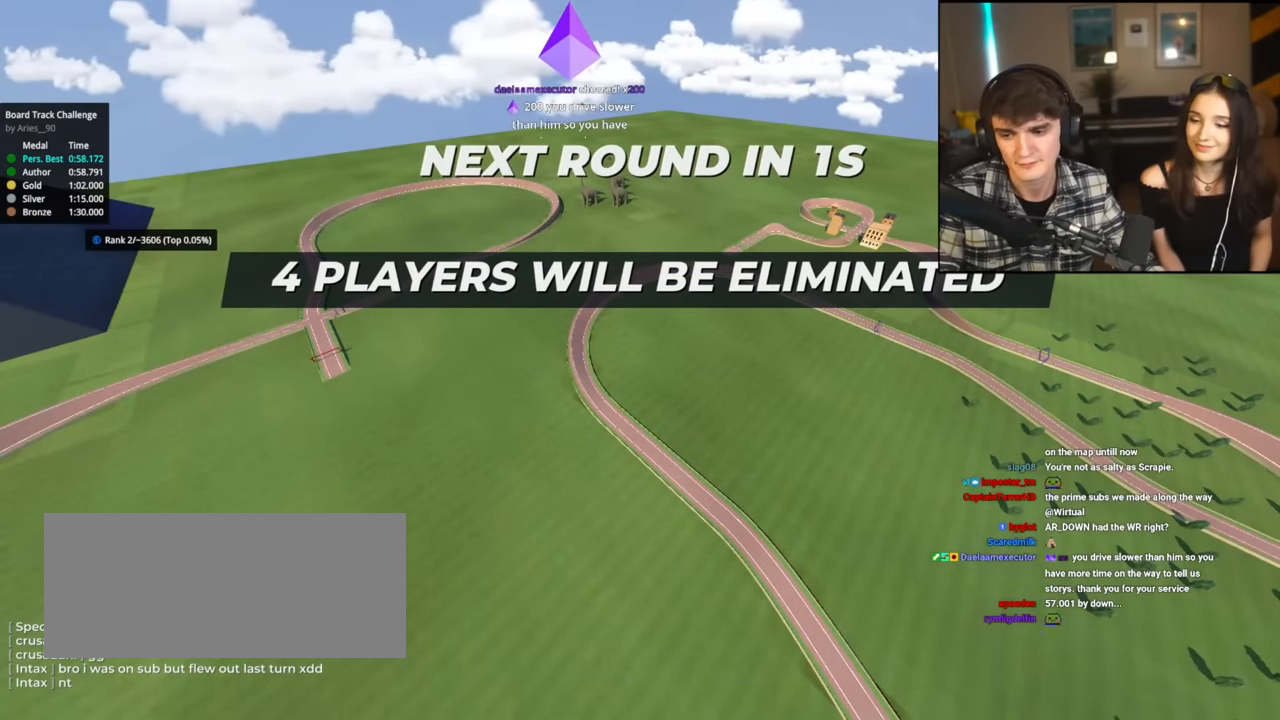
{"keys": ["up"], "events": []}
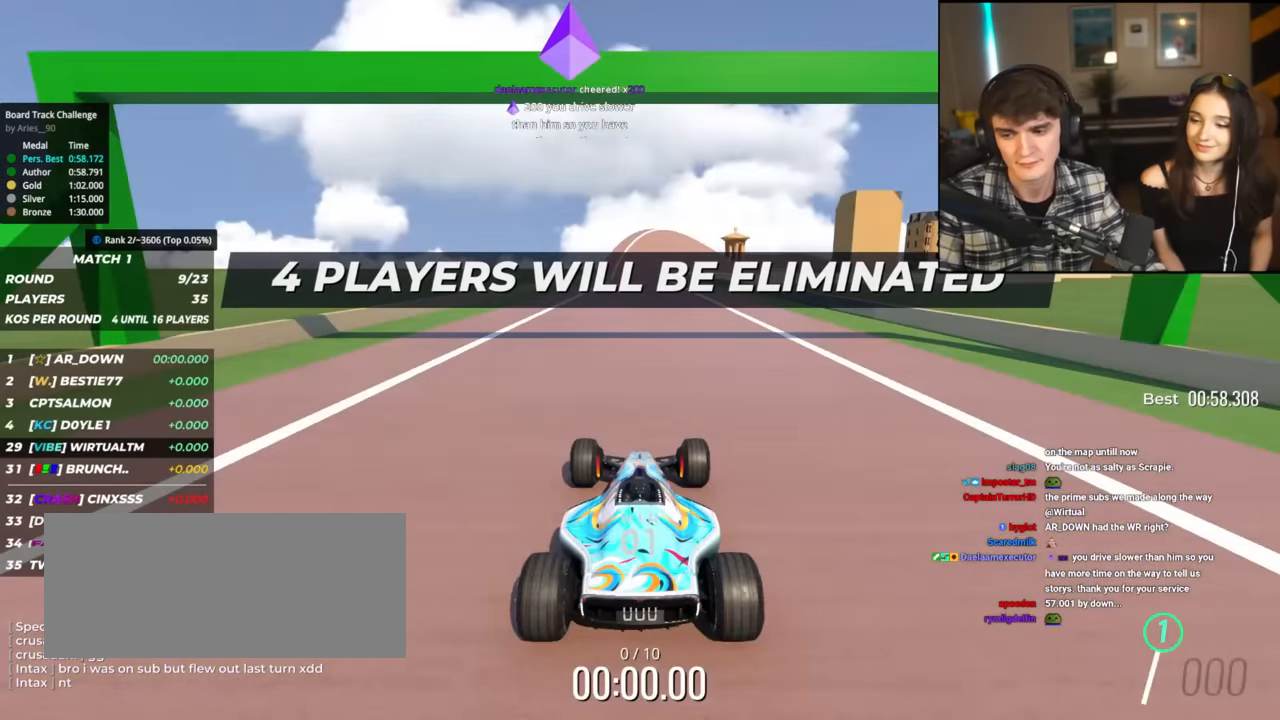
{"keys": ["up"], "events": []}
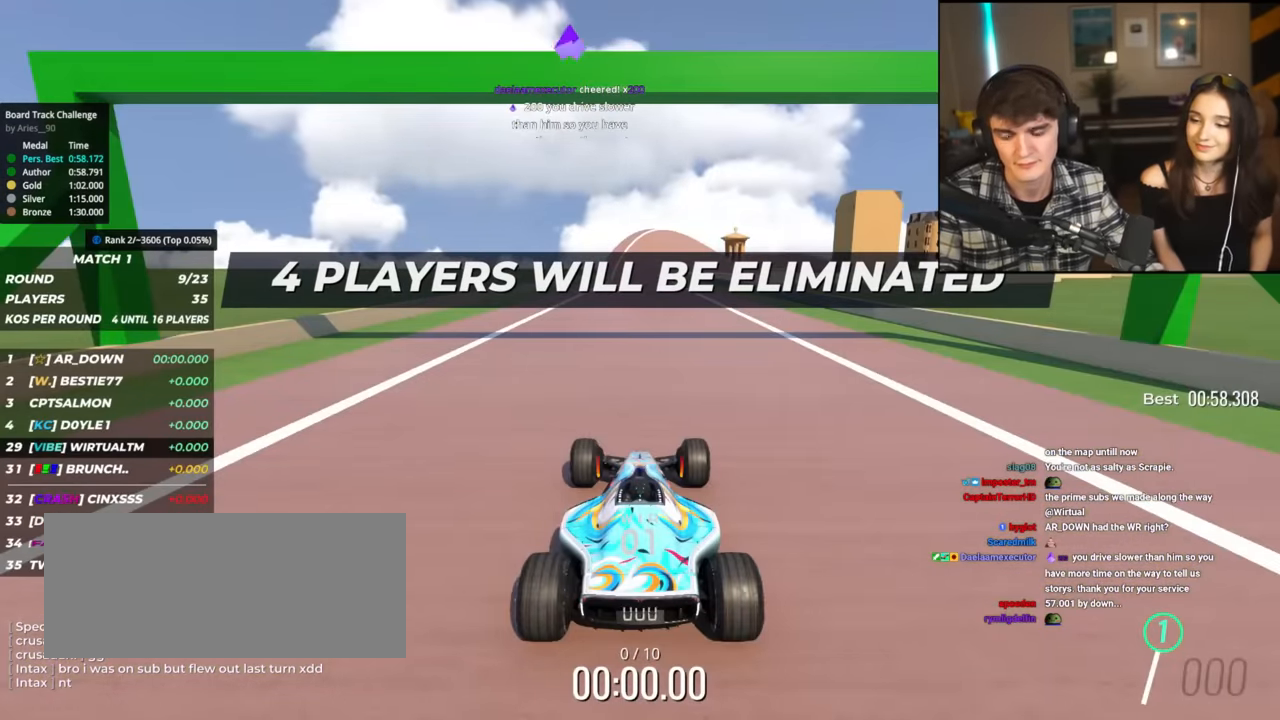
{"keys": ["up"], "events": []}
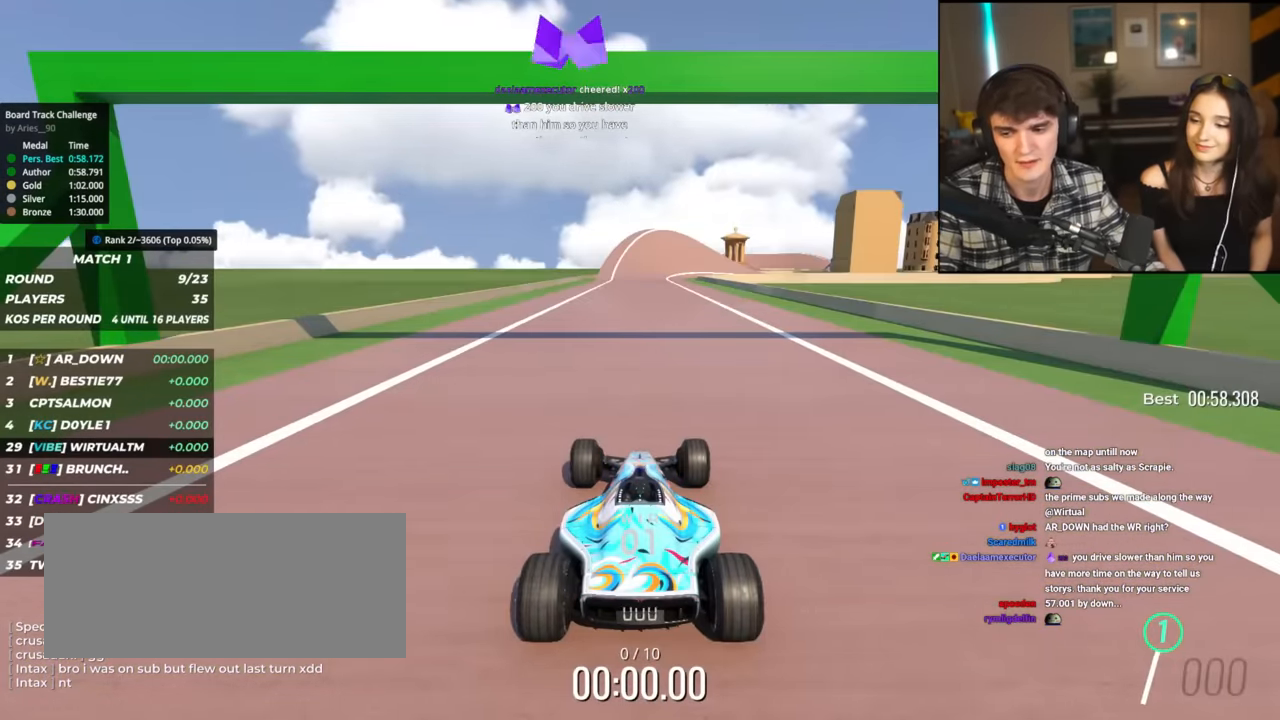
{"keys": ["up"], "events": []}
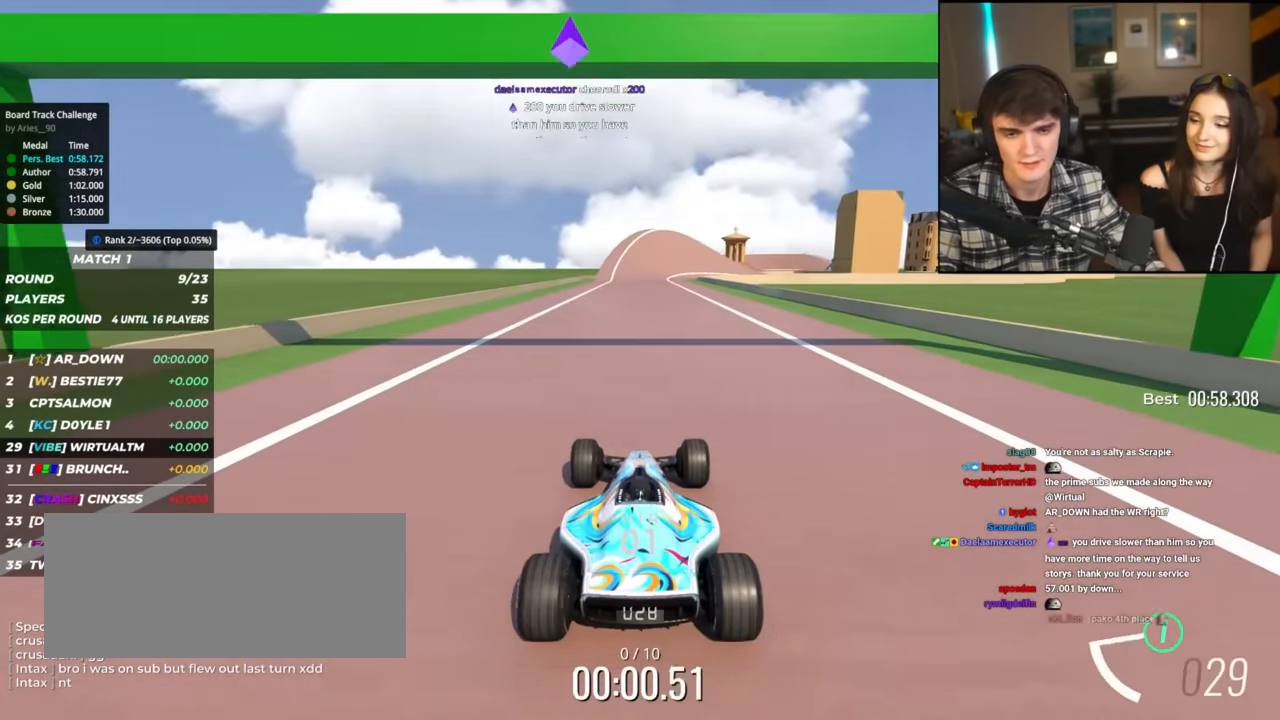
{"keys": ["up"], "events": []}
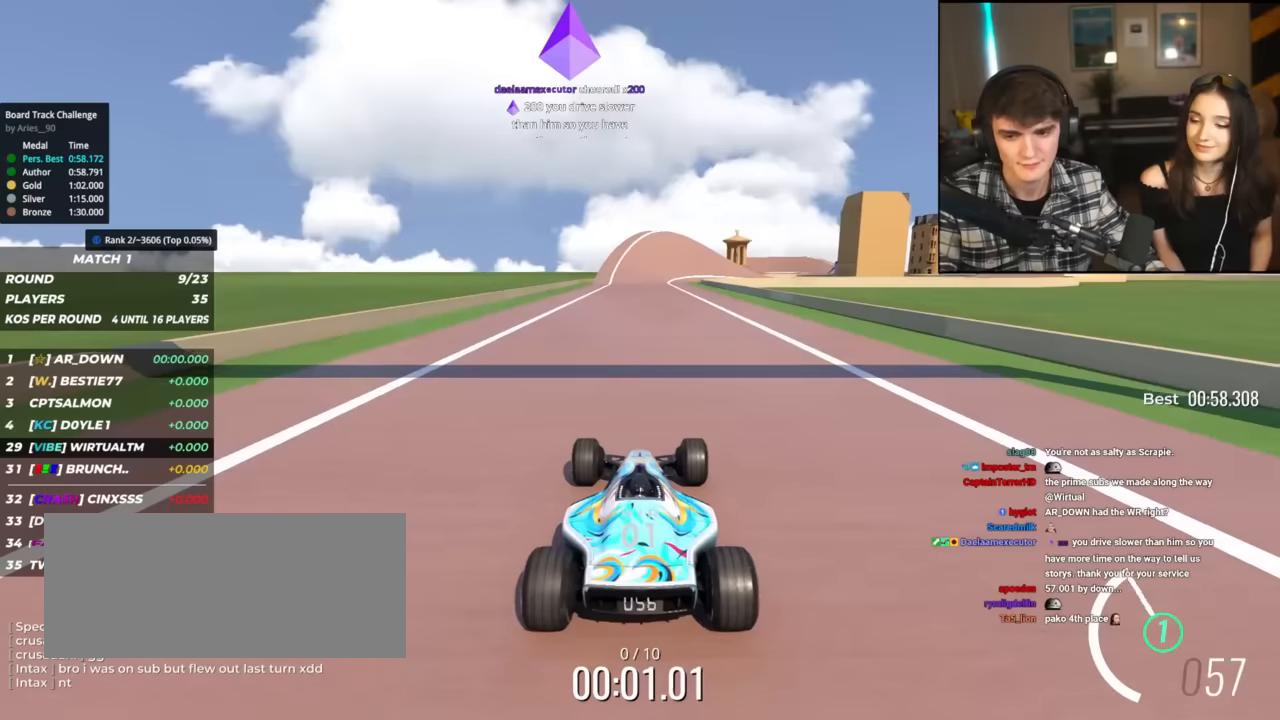
{"keys": ["up"], "events": []}
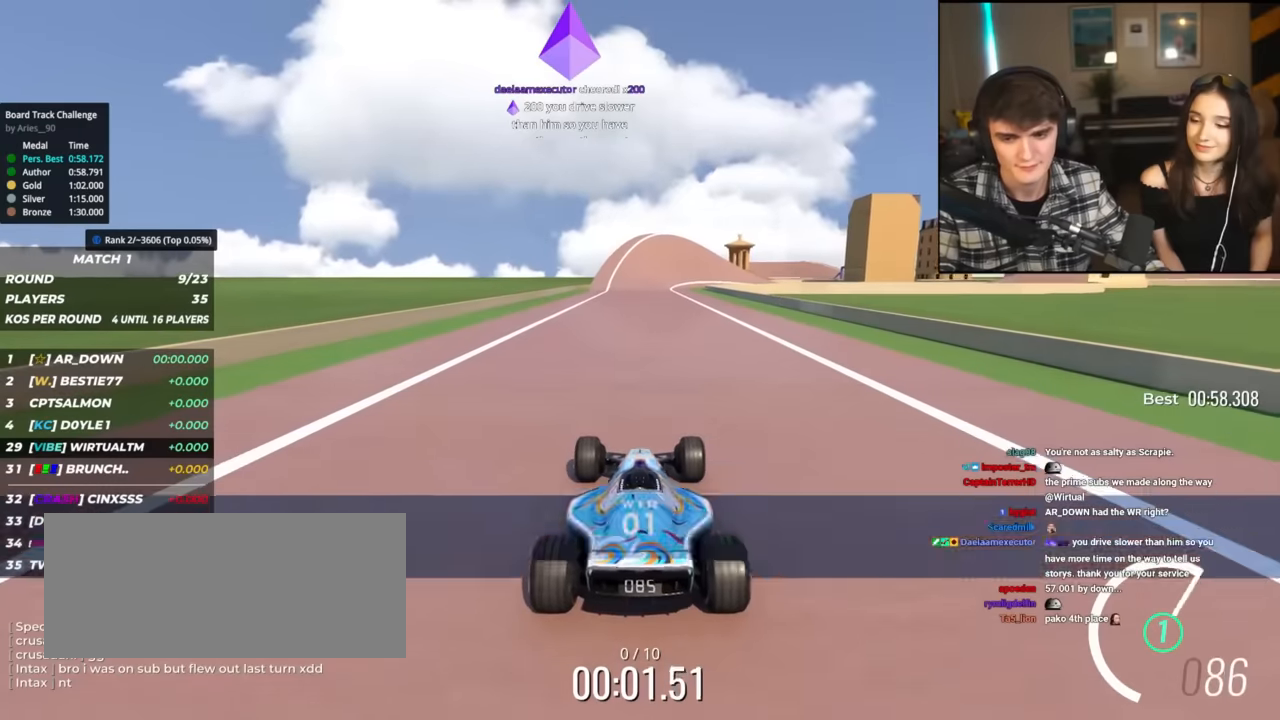
{"keys": ["up"], "events": []}
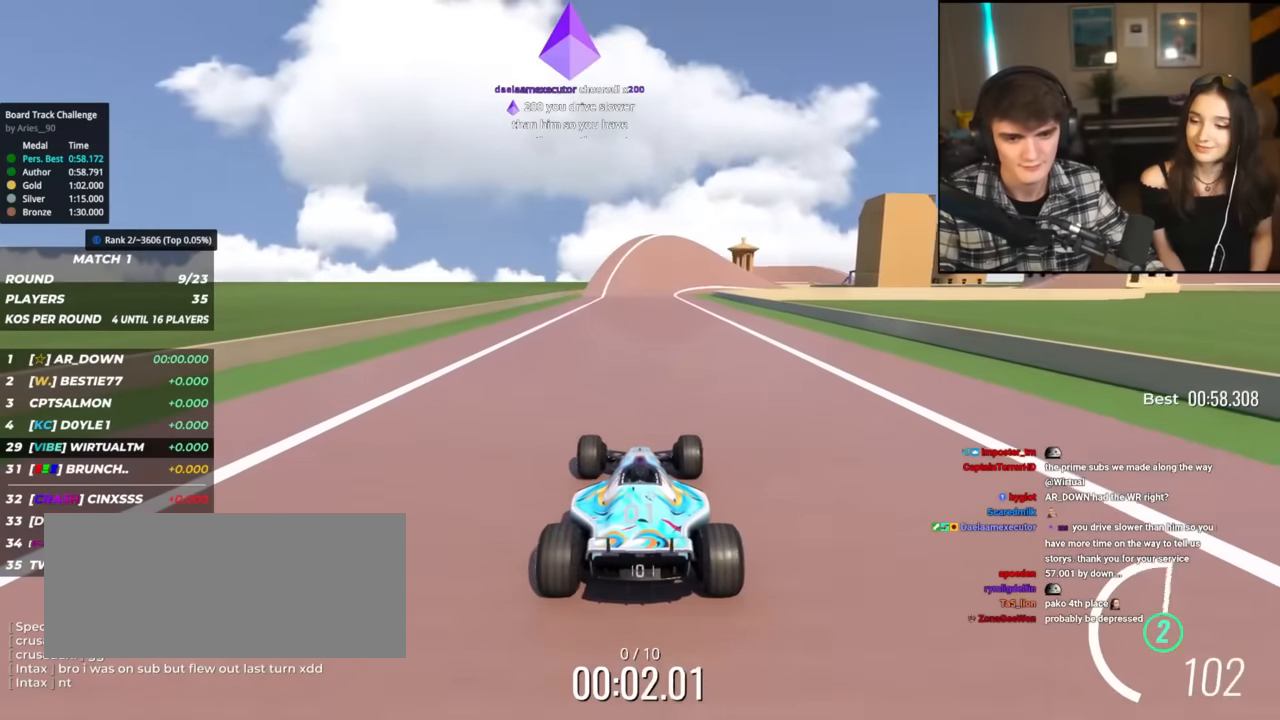
{"keys": ["up"], "events": [[400, "right", "down"], [450, "right", "up"]]}
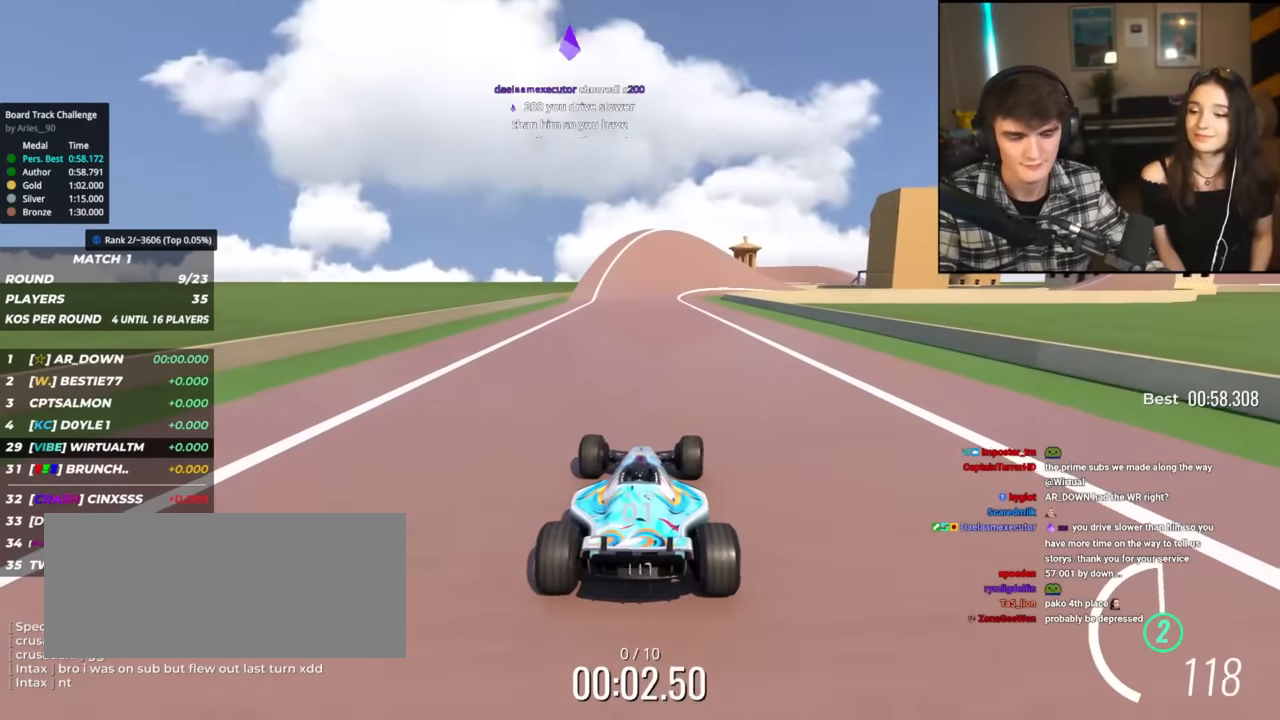
{"keys": ["up"], "events": []}
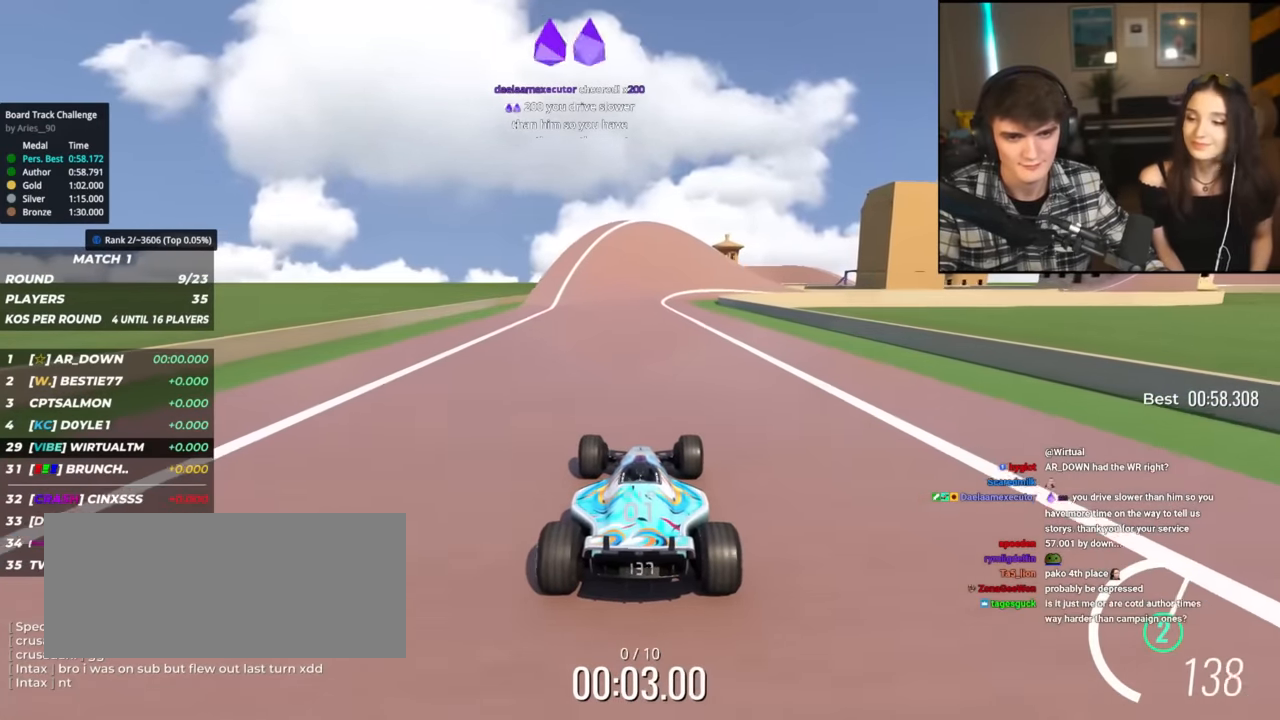
{"keys": ["up"], "events": [[417, "right", "down"], [467, "right", "up"]]}
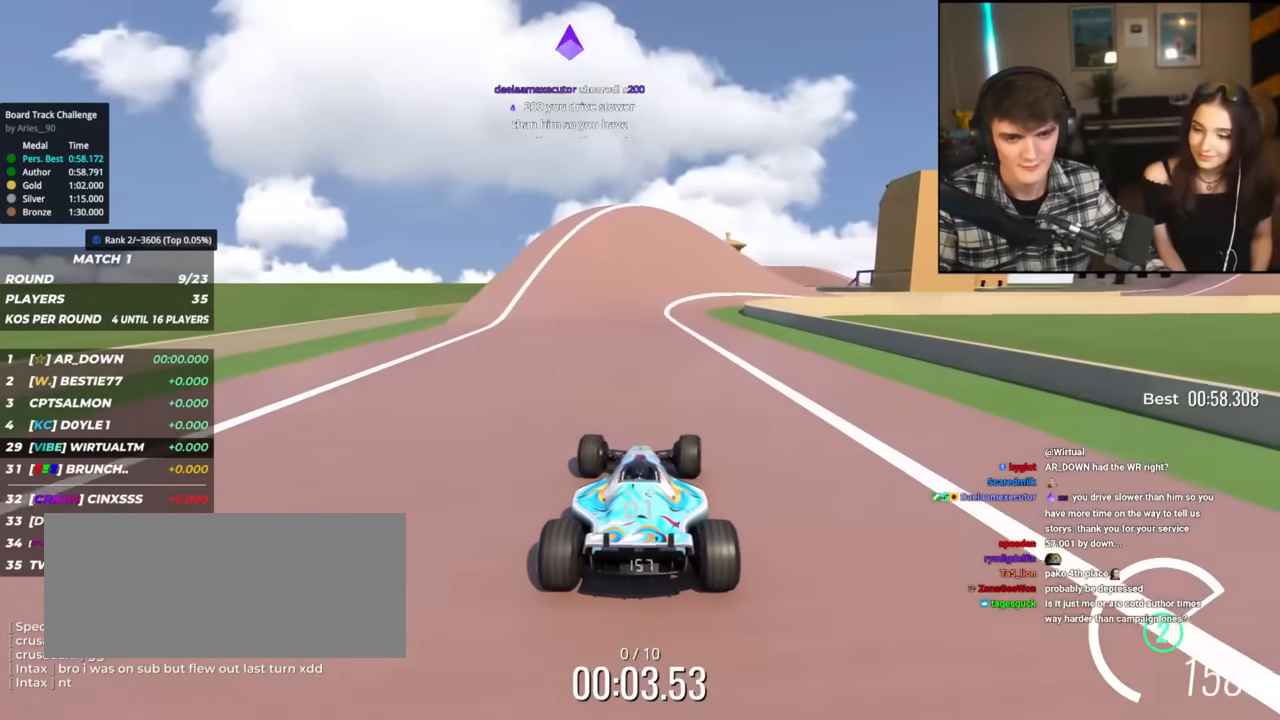
{"keys": ["up"], "events": [[284, "right", "down"], [384, "right", "up"]]}
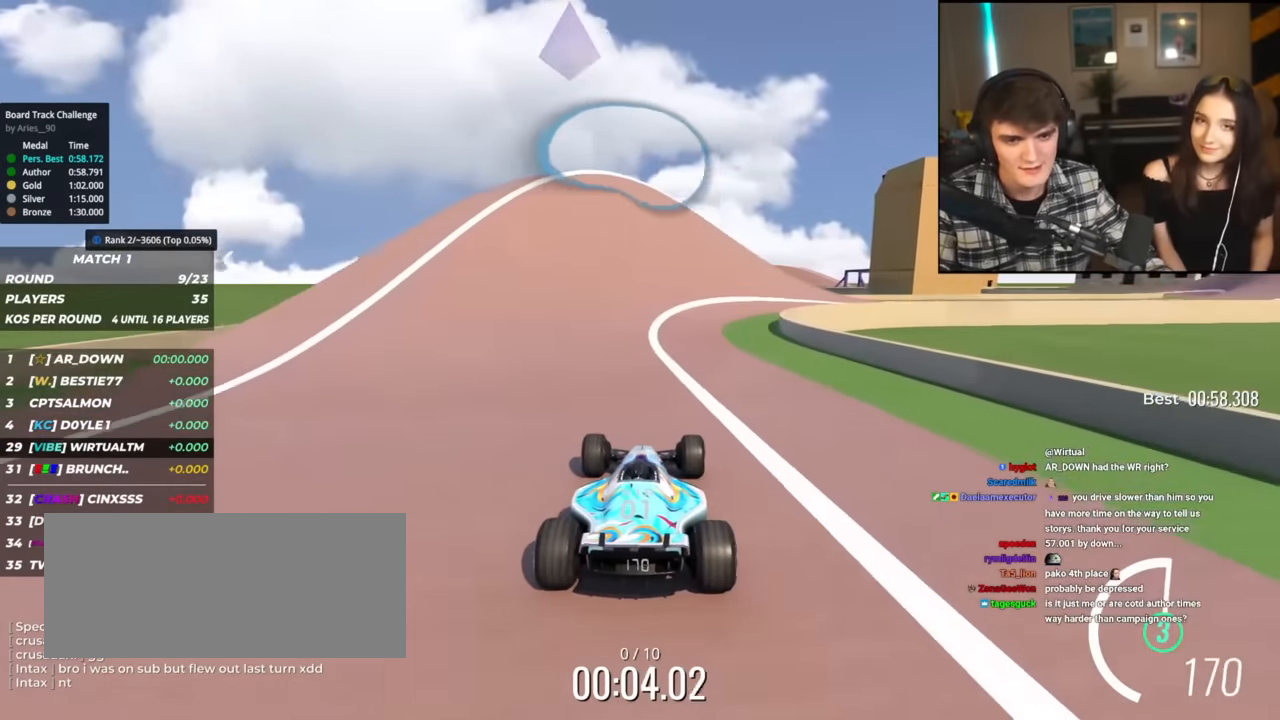
{"keys": ["right", "up"], "events": [[217, "right", "down"]]}
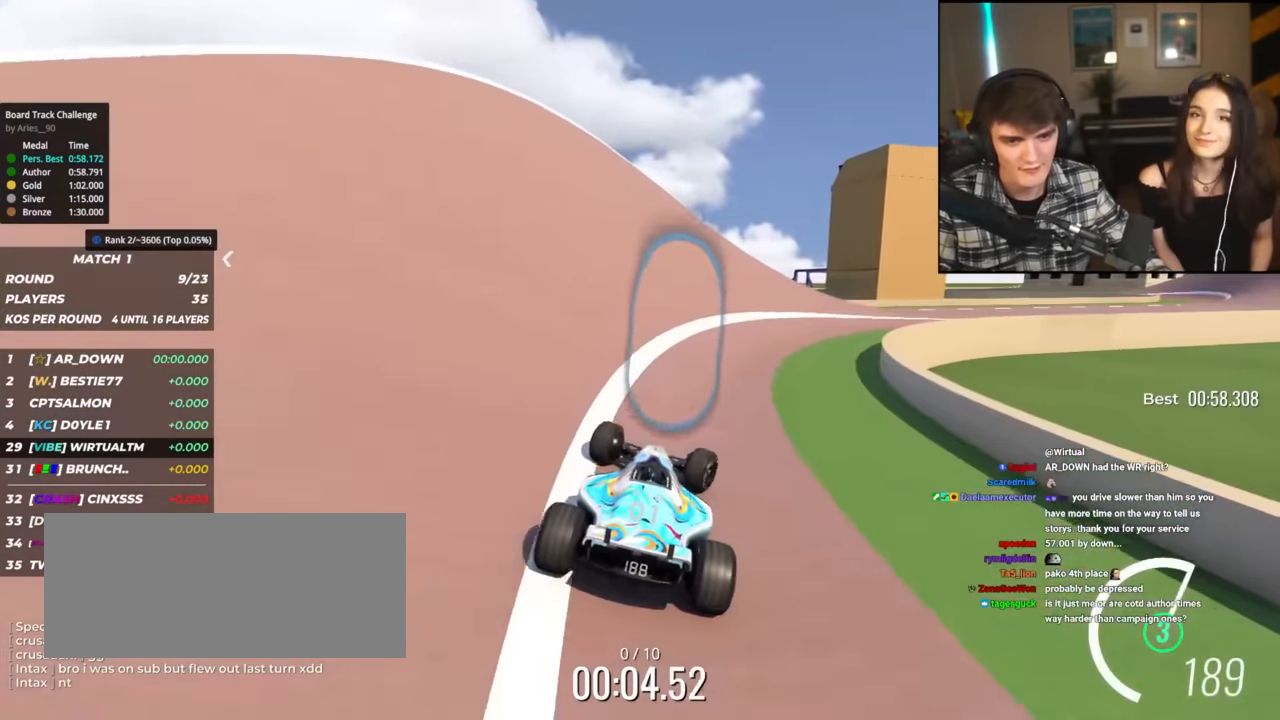
{"keys": ["right", "up"], "events": []}
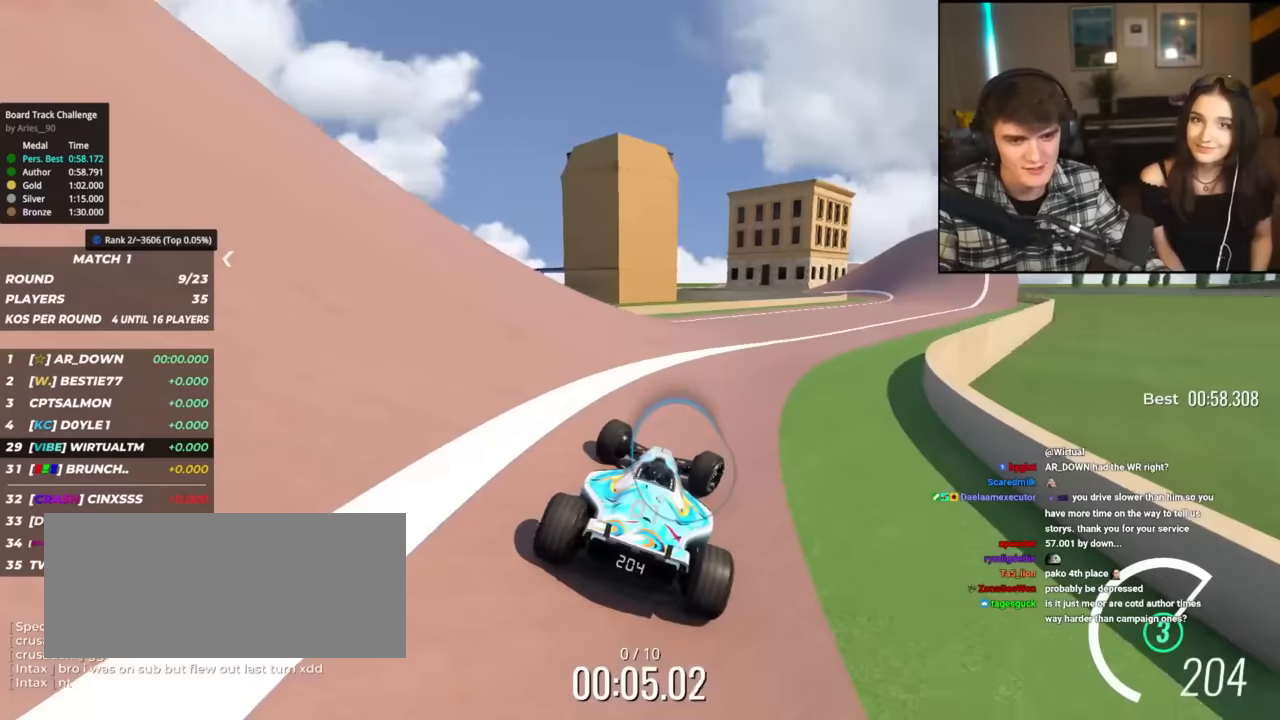
{"keys": ["up"], "events": [[333, "right", "up"]]}
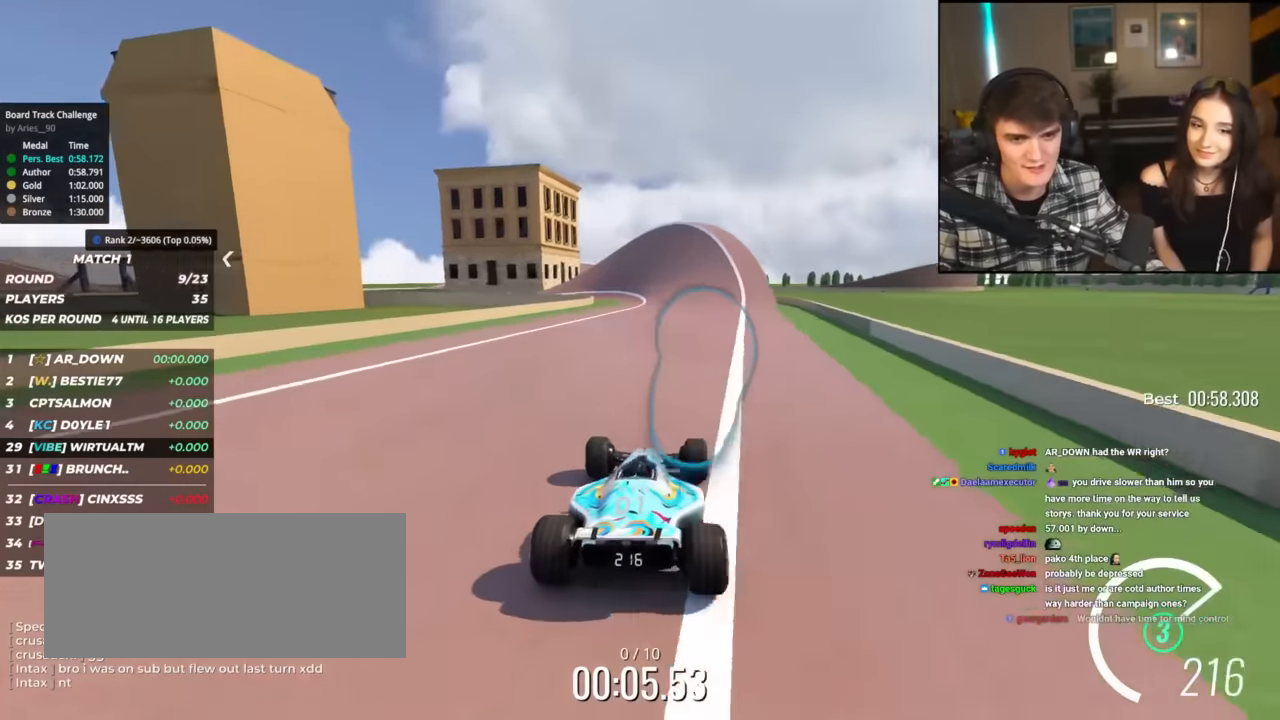
{"keys": ["up"], "events": [[17, "left", "down"], [117, "left", "up"]]}
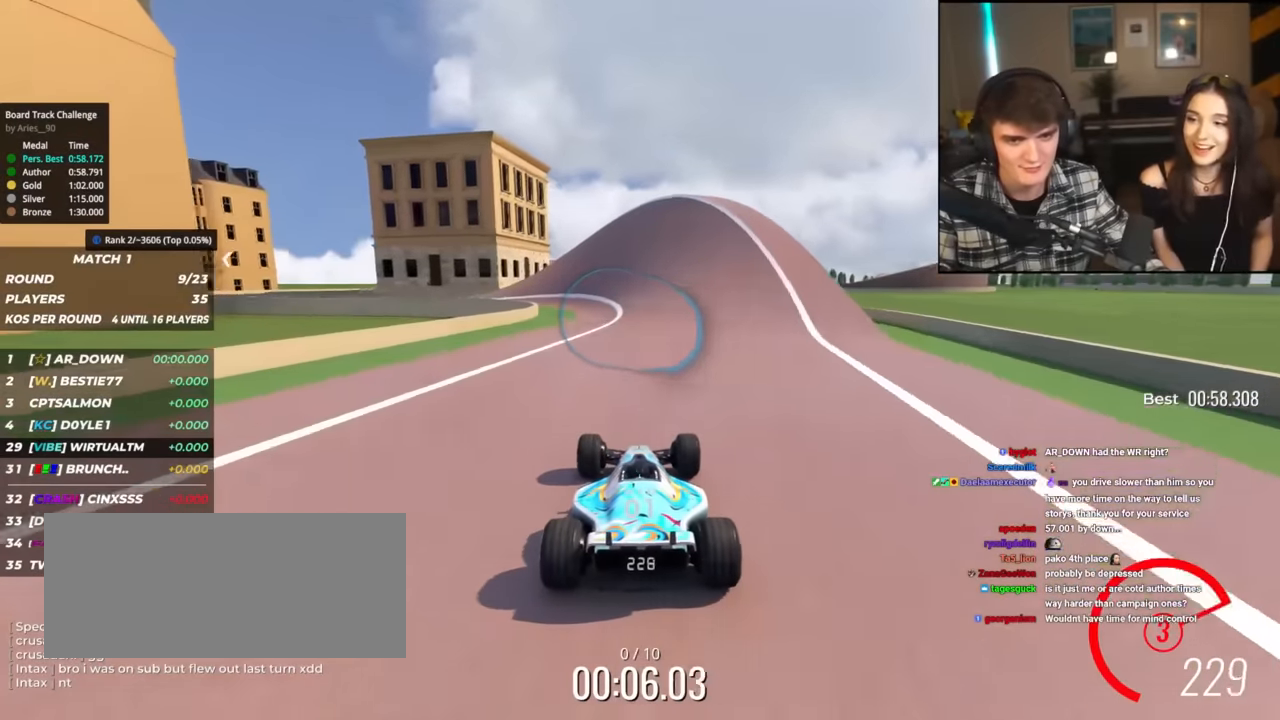
{"keys": ["left", "up"], "events": [[183, "left", "down"], [367, "left", "up"], [417, "left", "down"]]}
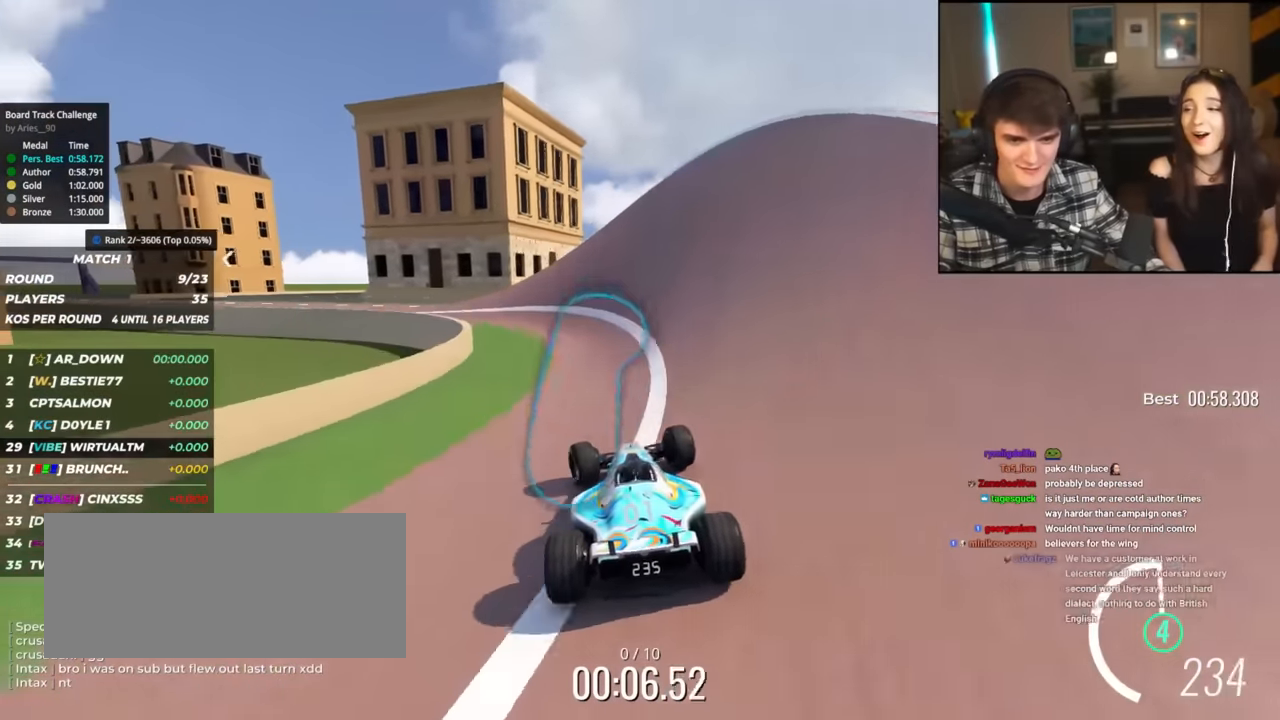
{"keys": ["left", "up"], "events": []}
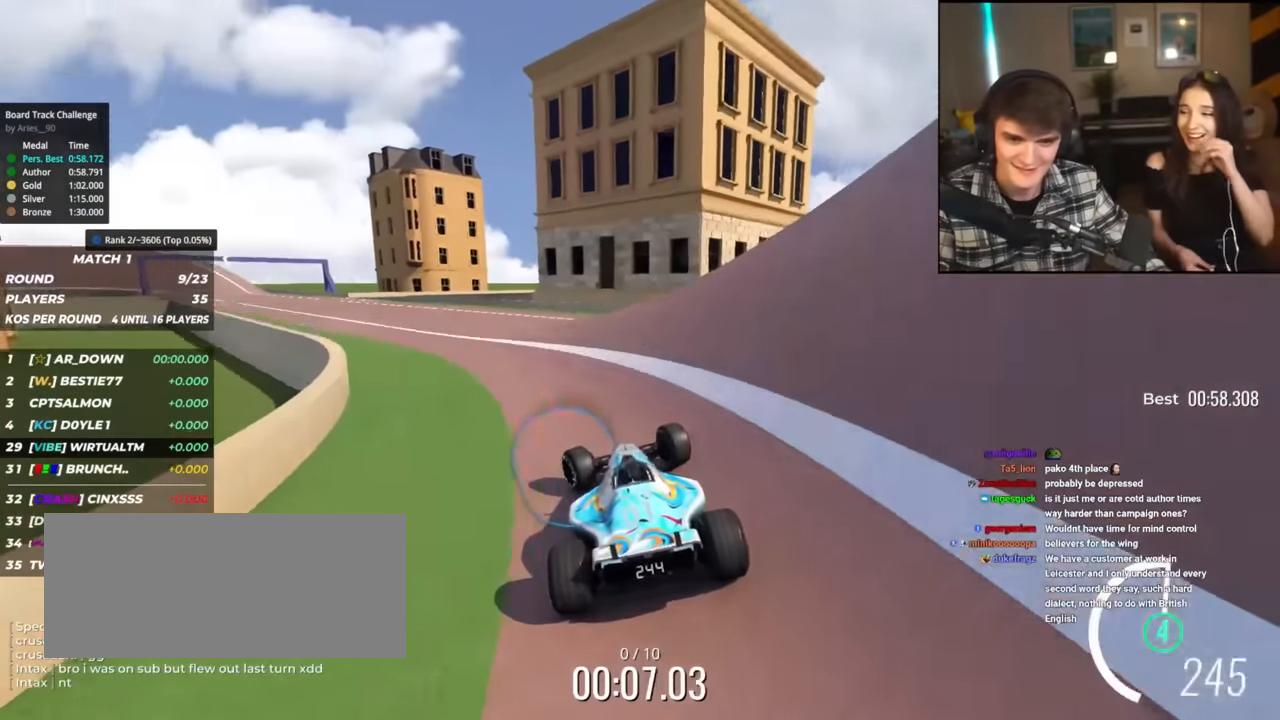
{"keys": ["up"], "events": [[350, "left", "up"]]}
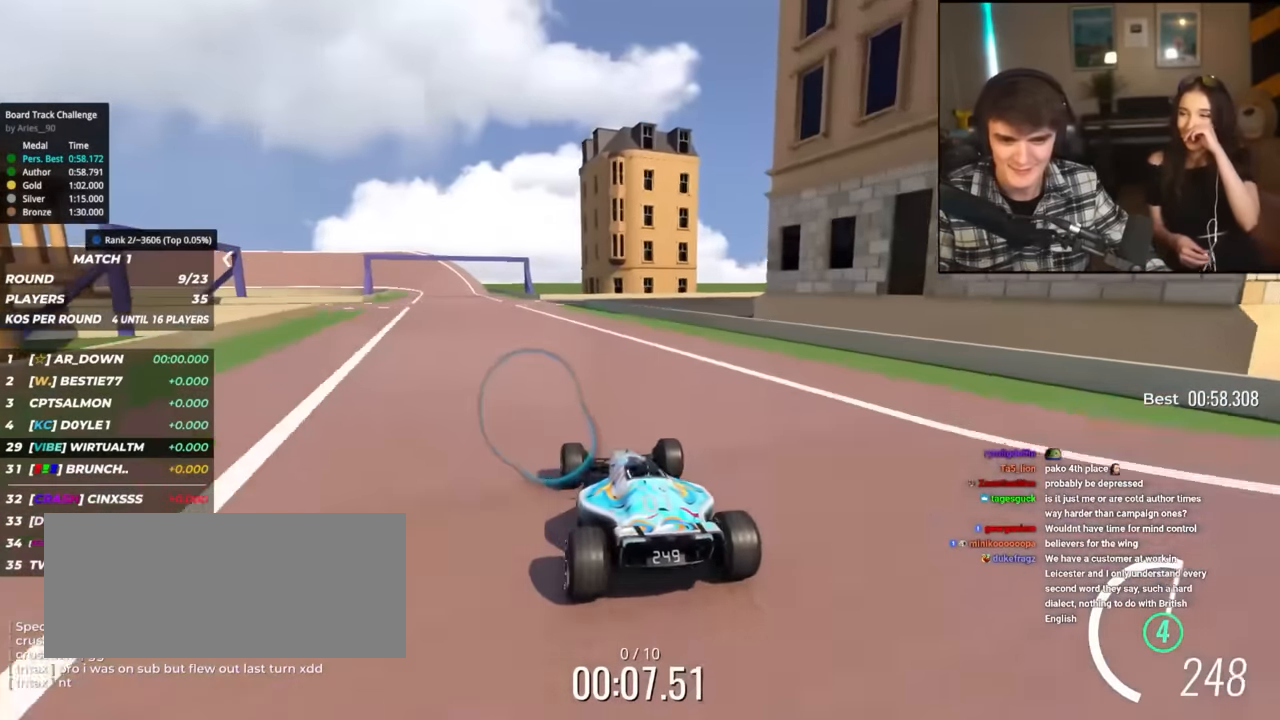
{"keys": ["up"], "events": [[100, "right", "down"], [150, "right", "up"], [250, "left", "down"], [383, "left", "up"]]}
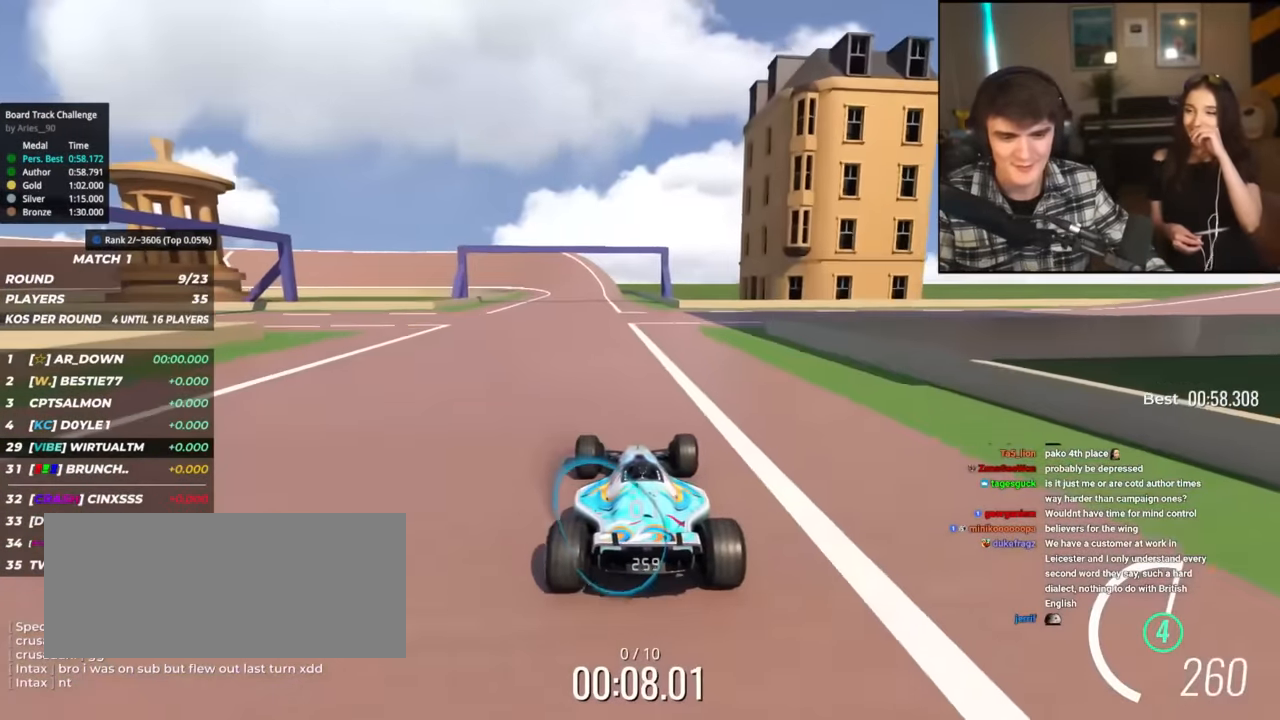
{"keys": ["up"], "events": [[250, "left", "down"], [350, "left", "up"]]}
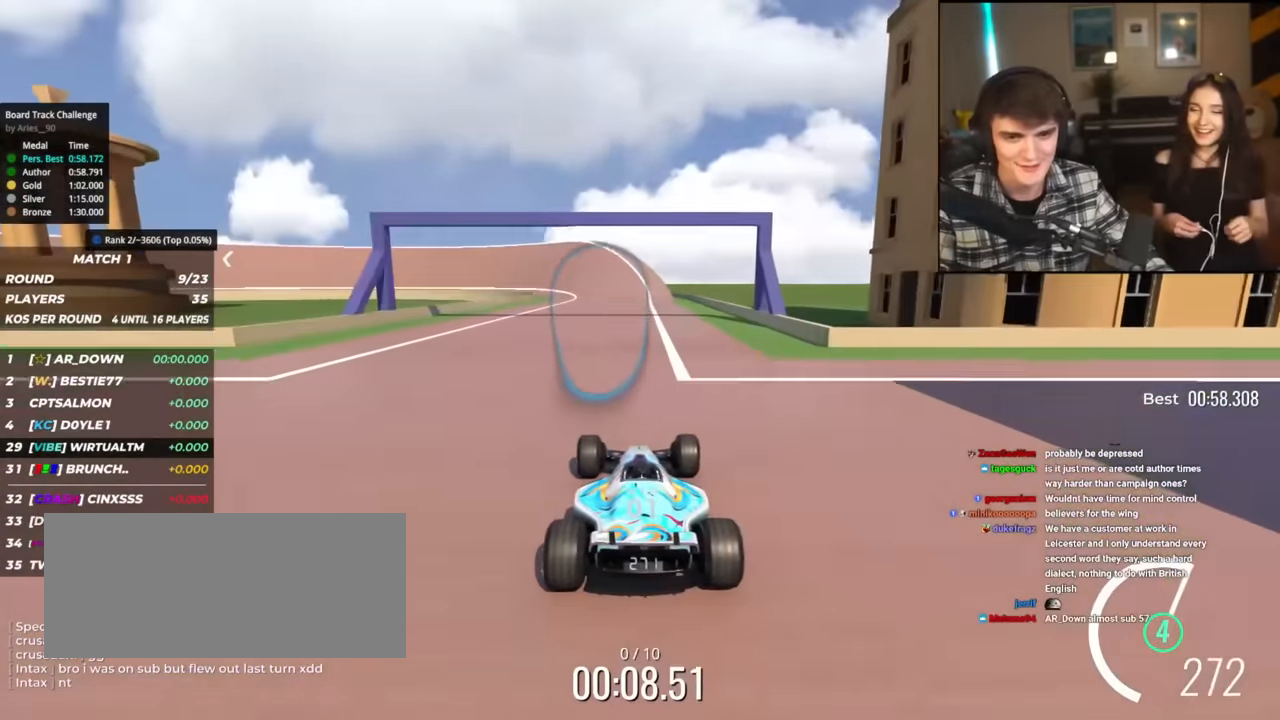
{"keys": ["up"], "events": []}
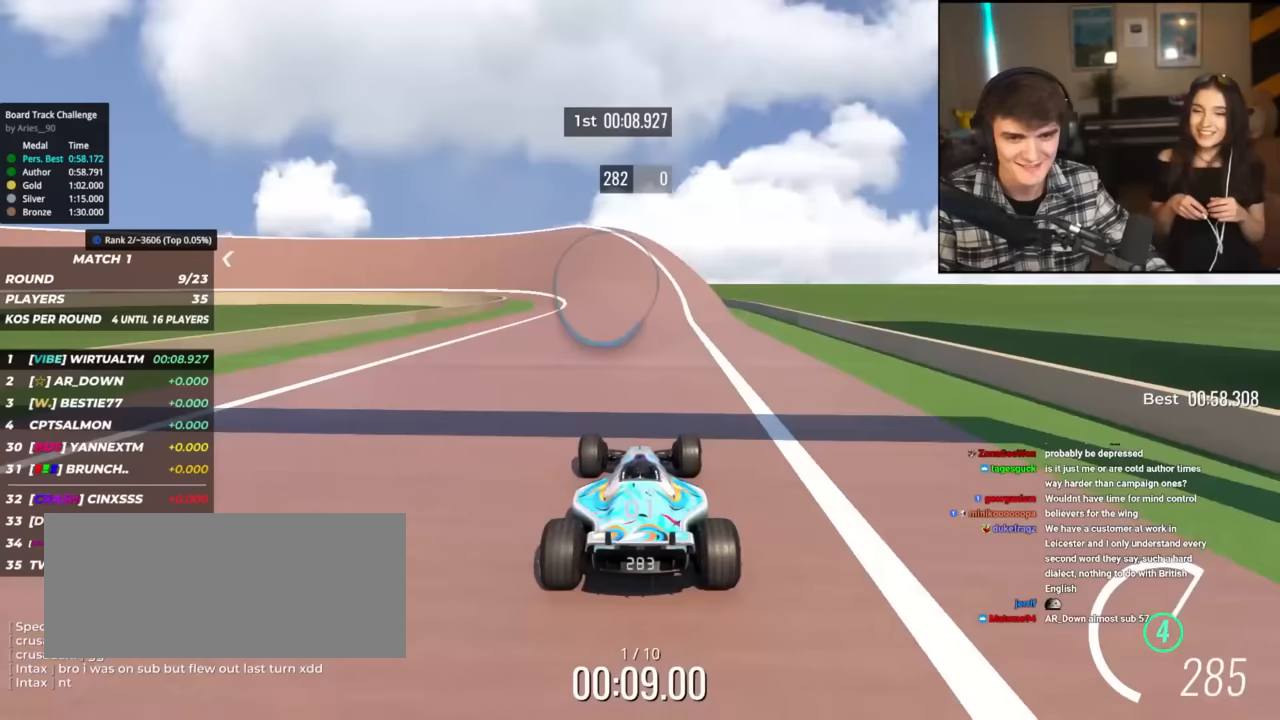
{"keys": ["left", "up"], "events": [[100, "left", "down"], [200, "left", "up"], [434, "left", "down"]]}
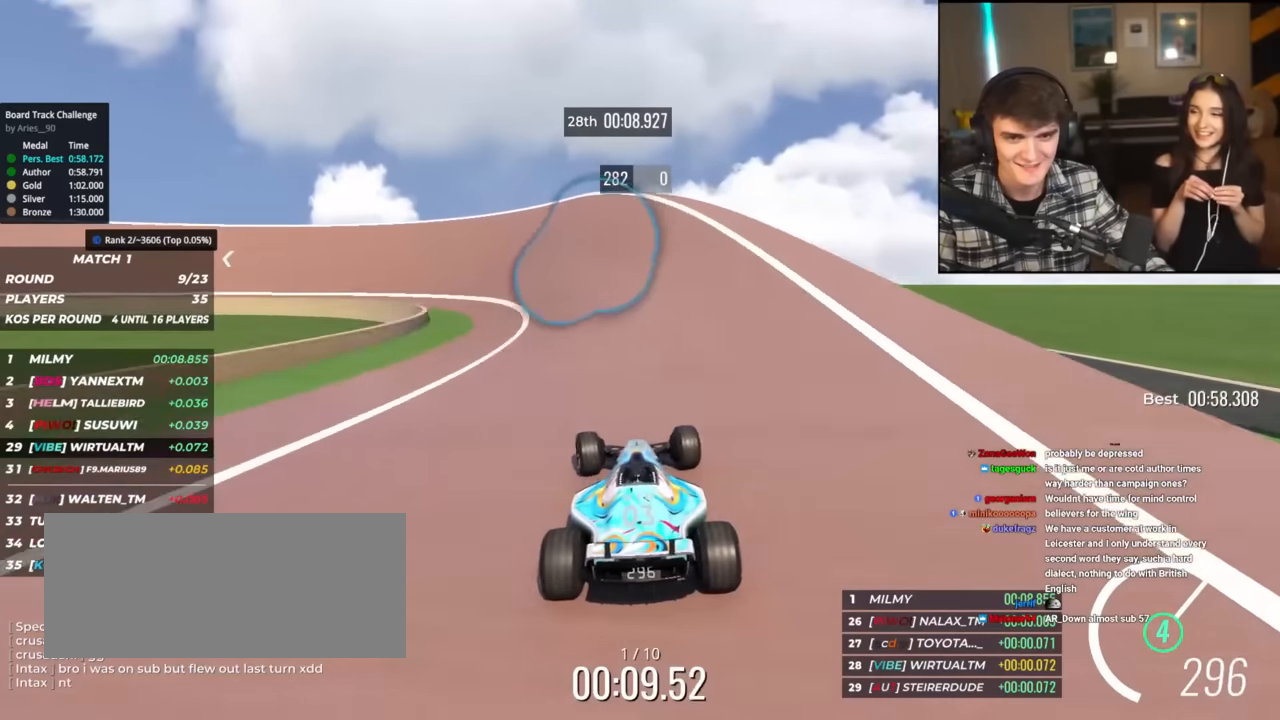
{"keys": ["left", "up"], "events": [[66, "left", "up"], [116, "left", "down"]]}